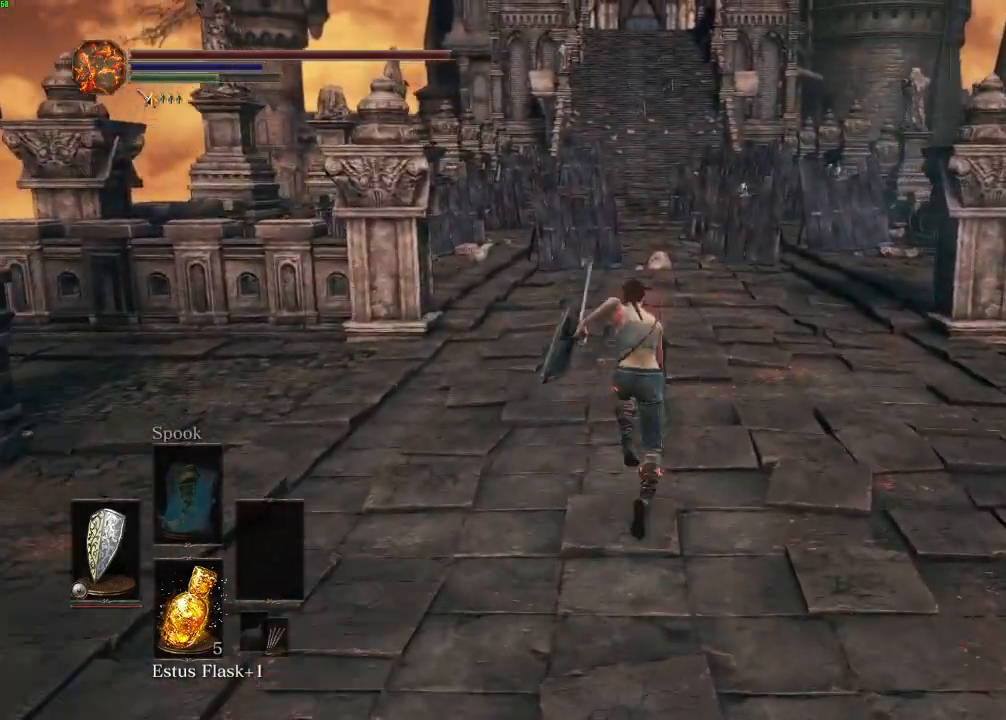
Gameplay with keyboard and mouse; each line is a JSON object with the keys and mouse buttons held at the frame after it. "events" lists presses ("down") and releases ("up") of "a", "d", "down", "e", "escape", "f", "left", "q", "r", "right", "s", "shift", "space", "tab", "up", "w", "x", "z", "mouse_left", "mouse_wheel", "mouse_right", "mouse_mb4" and "mouse_mb5" between this image and that frame as [ms after this image, input, new state], when the widget could be followed in between. "mouse_left", "mouse_wheel", "mouse_right", "mouse_mb4", "mouse_mb5" = the "left", "wheel", "right", "mb4", "mb5" buttons of the "mouse" list. No other keys are recorded. "wheel" means that the mouse wheel is clicked or scrolled. Mouse movement is not recorded.
{"keys": ["w"], "mouse": [], "events": [[350, "space", "up"]]}
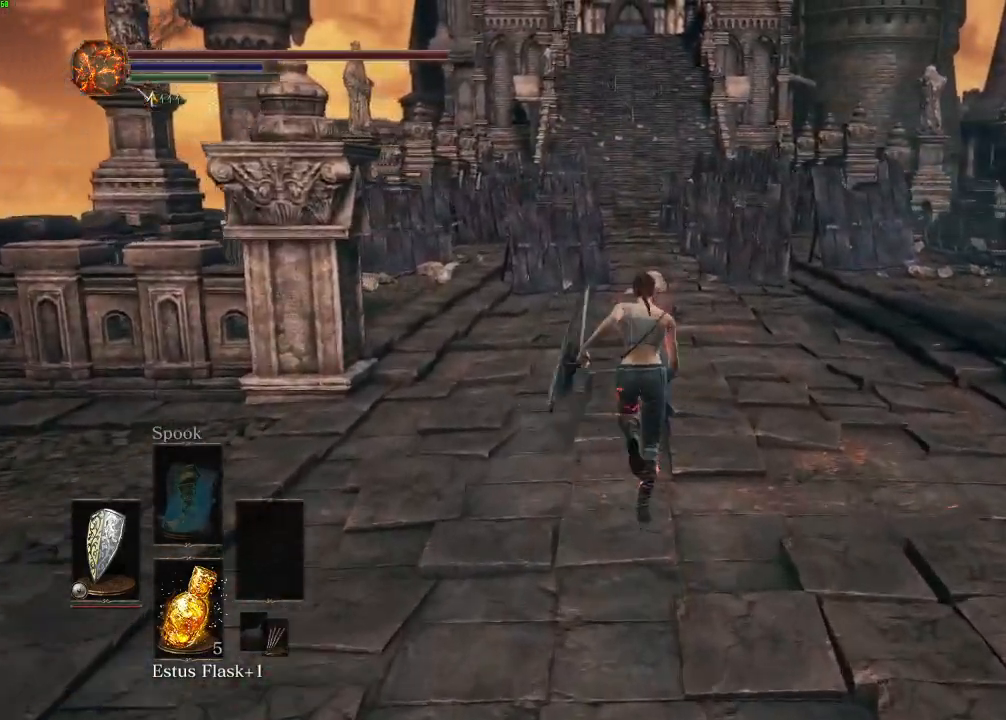
{"keys": ["space", "w"], "mouse": [], "events": [[233, "space", "down"]]}
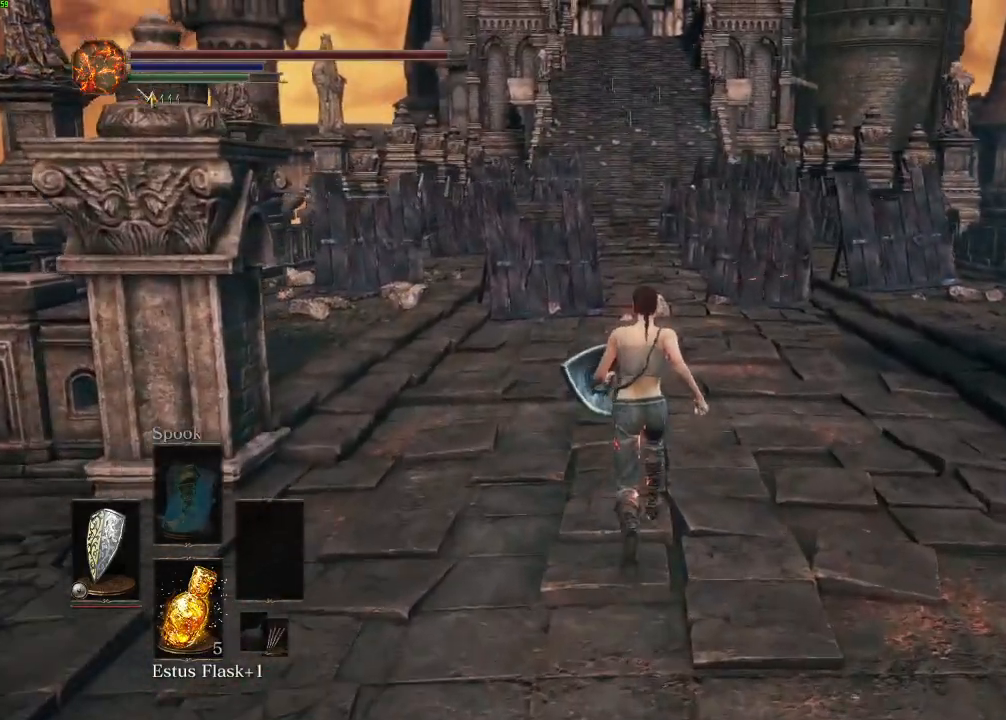
{"keys": ["space", "w"], "mouse": [], "events": []}
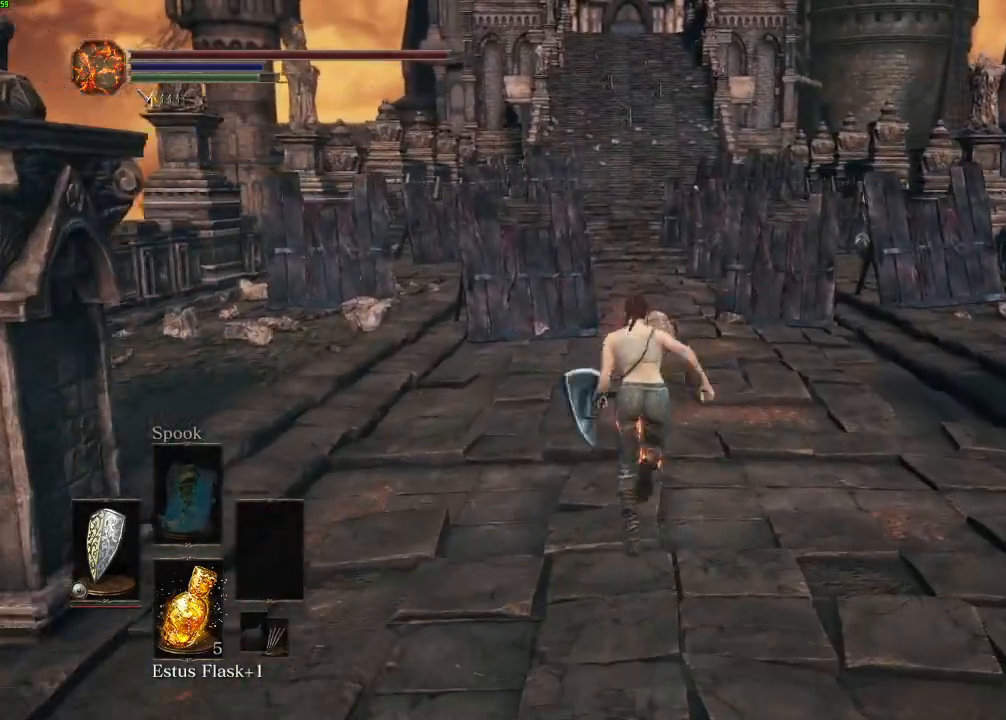
{"keys": ["space", "w"], "mouse": [], "events": []}
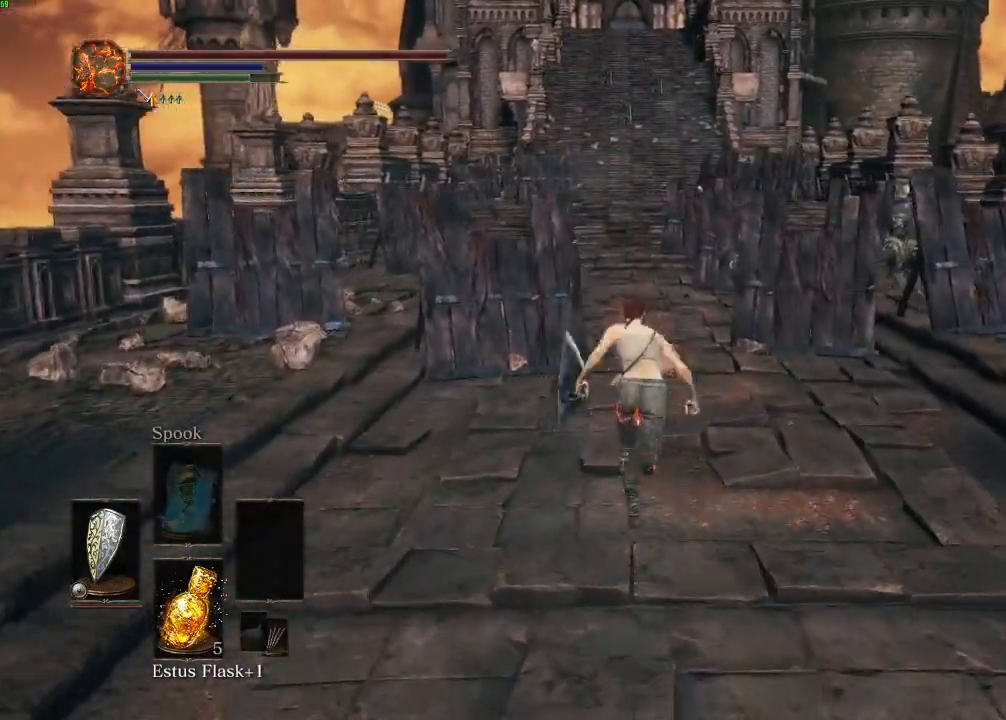
{"keys": ["space", "w"], "mouse": [], "events": []}
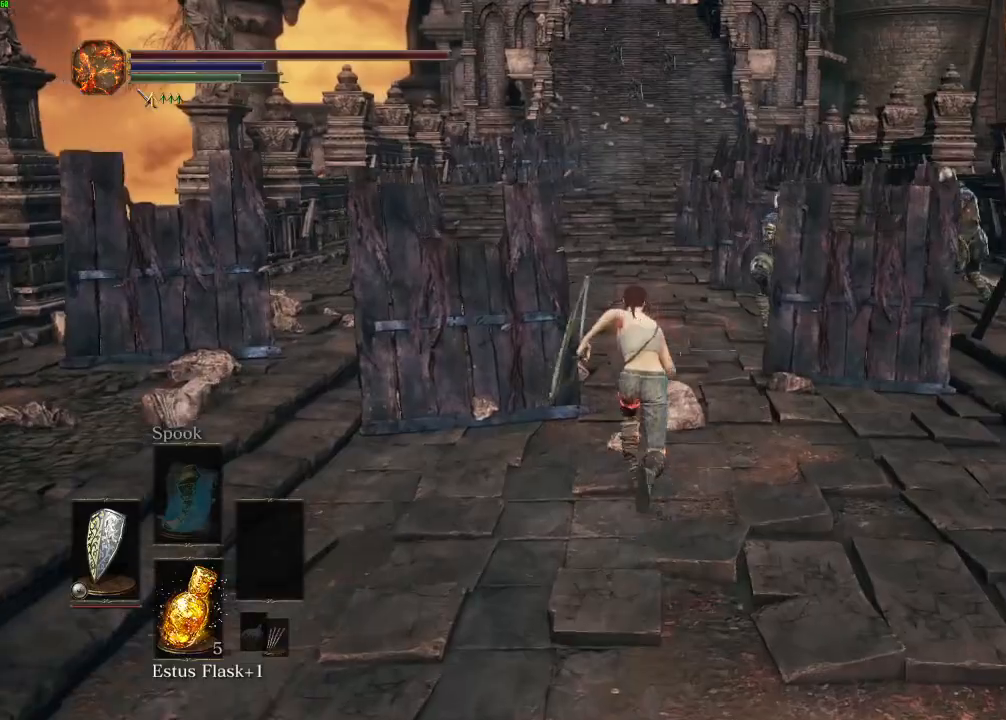
{"keys": ["space", "w"], "mouse": [], "events": []}
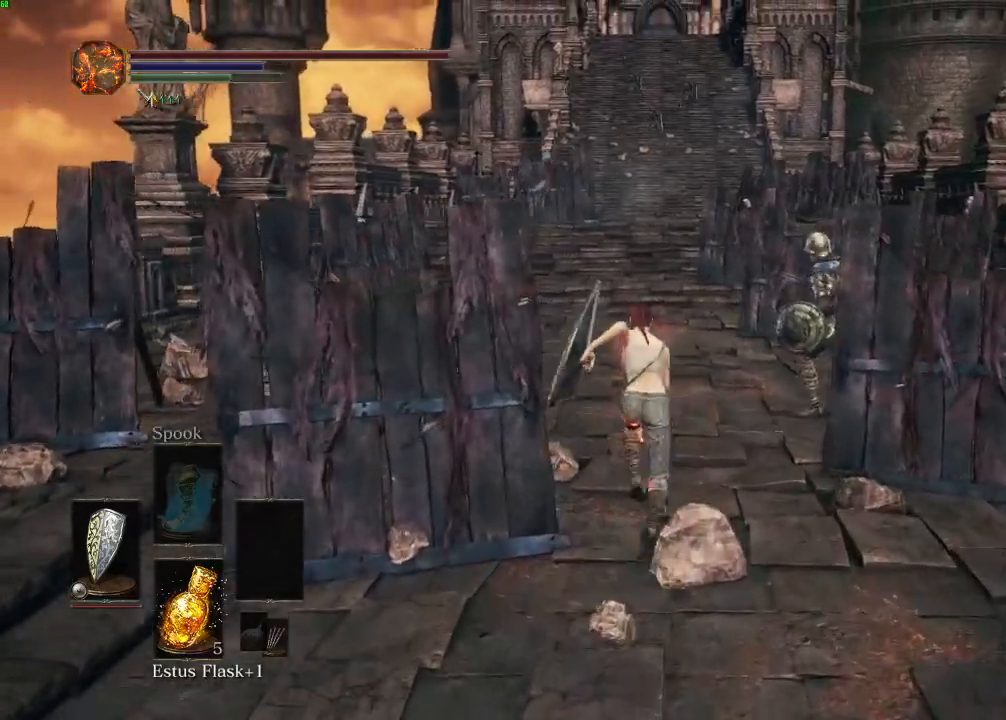
{"keys": ["space", "w"], "mouse": [], "events": [[67, "escape", "down"], [117, "escape", "up"], [167, "e", "down"], [267, "e", "up"]]}
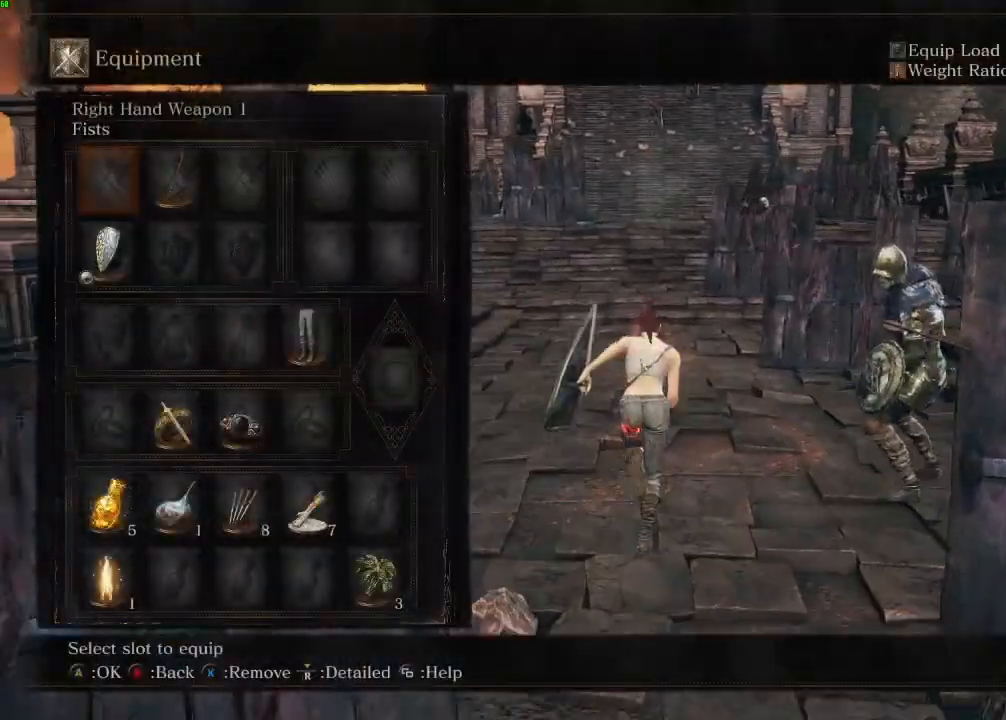
{"keys": ["space", "w"], "mouse": [], "events": [[317, "escape", "down"], [383, "escape", "up"]]}
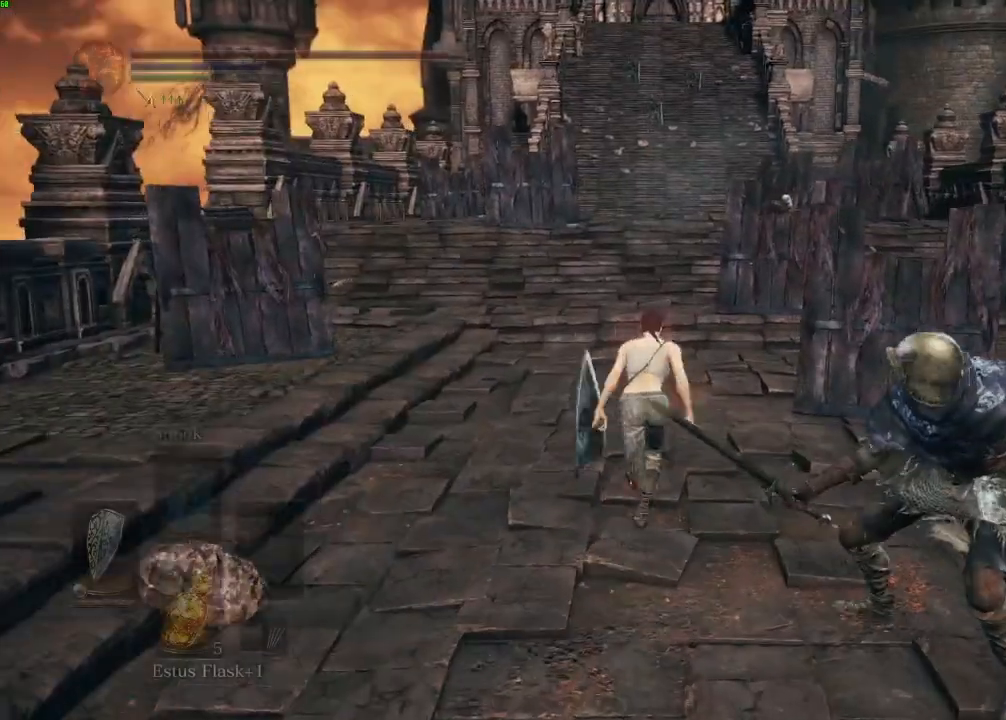
{"keys": ["space", "w"], "mouse": [], "events": []}
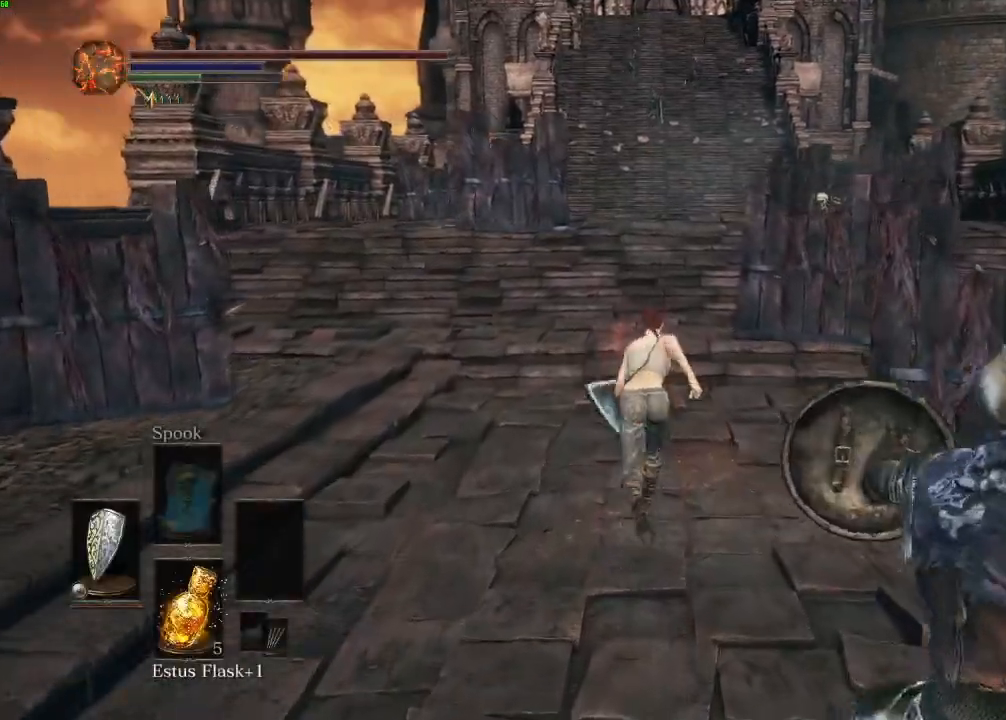
{"keys": ["space", "w"], "mouse": [], "events": []}
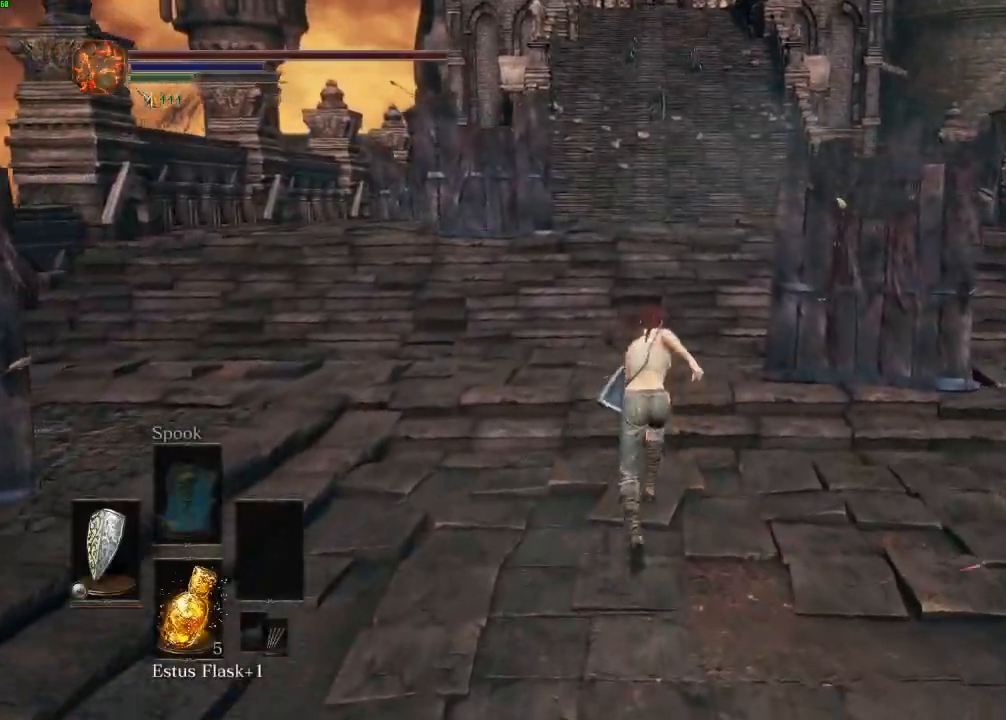
{"keys": ["space", "w"], "mouse": [], "events": []}
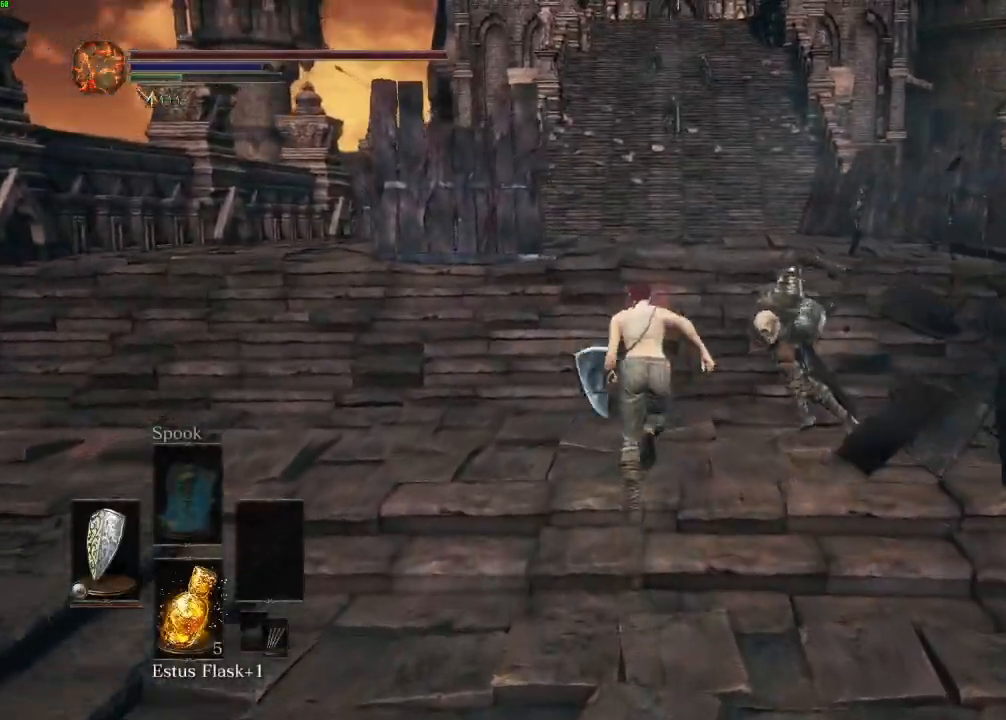
{"keys": ["space", "w"], "mouse": [], "events": [[33, "mouse_right", "down"], [100, "mouse_right", "up"]]}
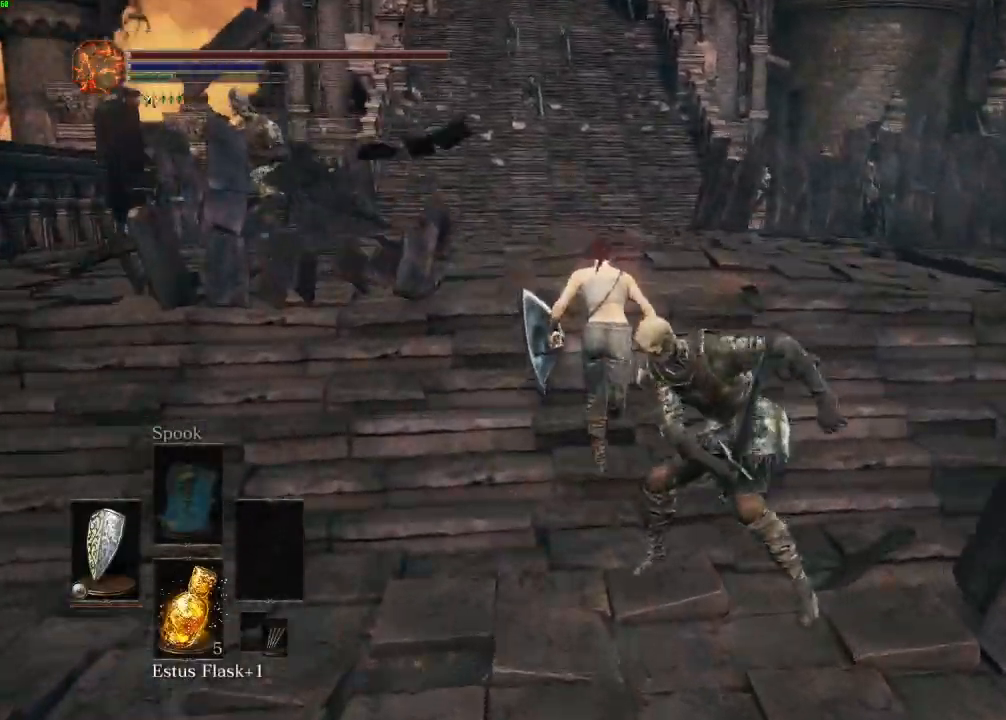
{"keys": ["space", "w"], "mouse": [], "events": []}
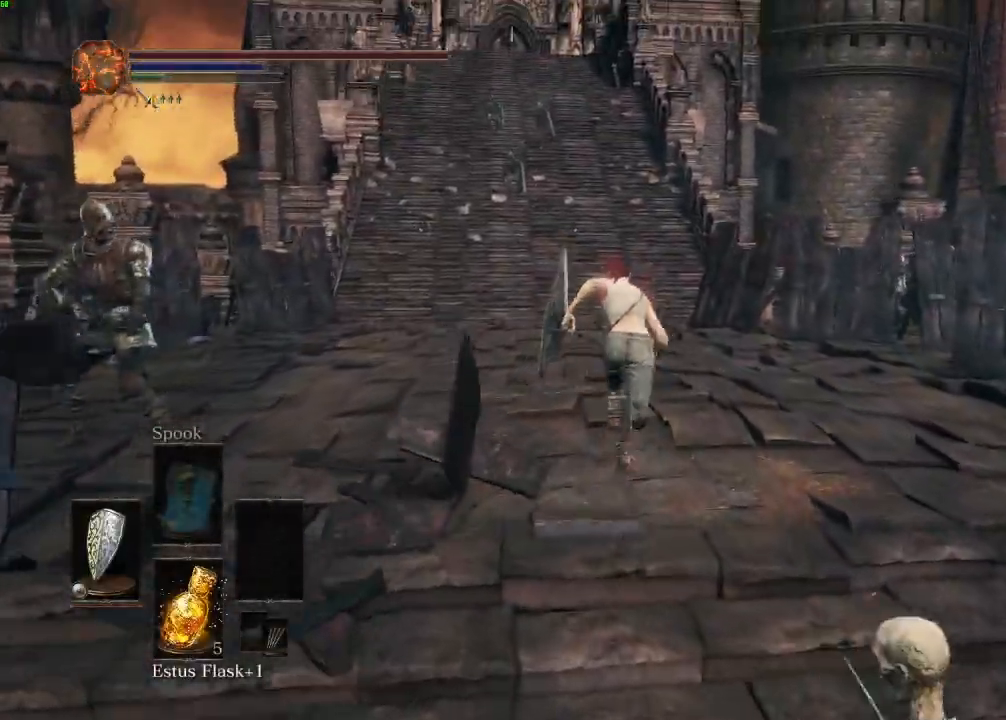
{"keys": ["w"], "mouse": [], "events": [[117, "space", "up"]]}
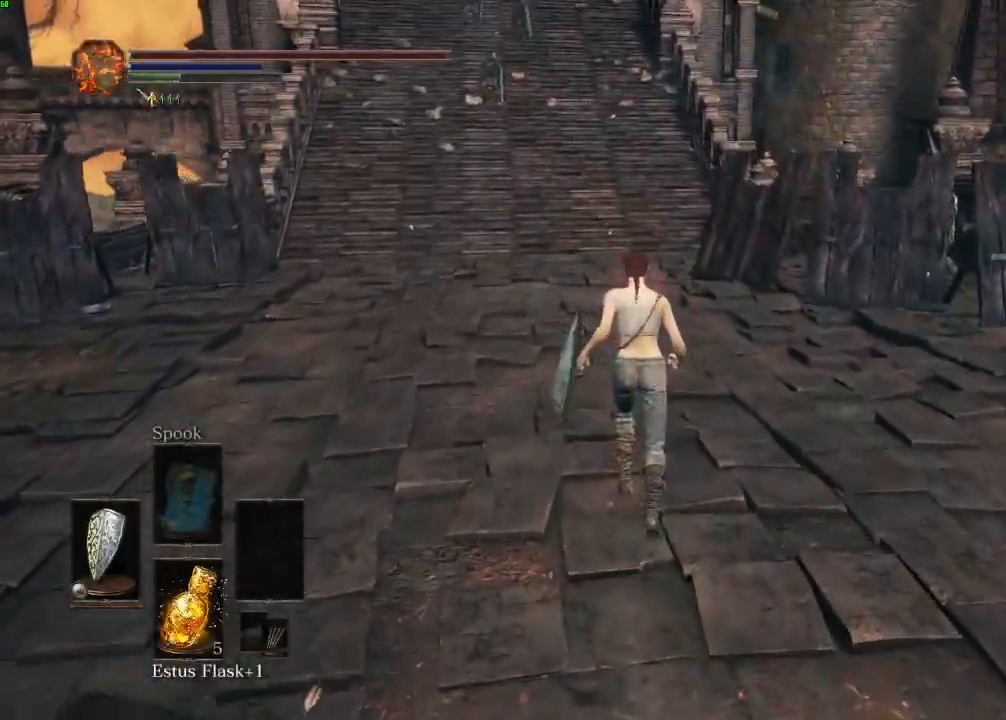
{"keys": ["space", "w"], "mouse": [], "events": [[417, "space", "down"]]}
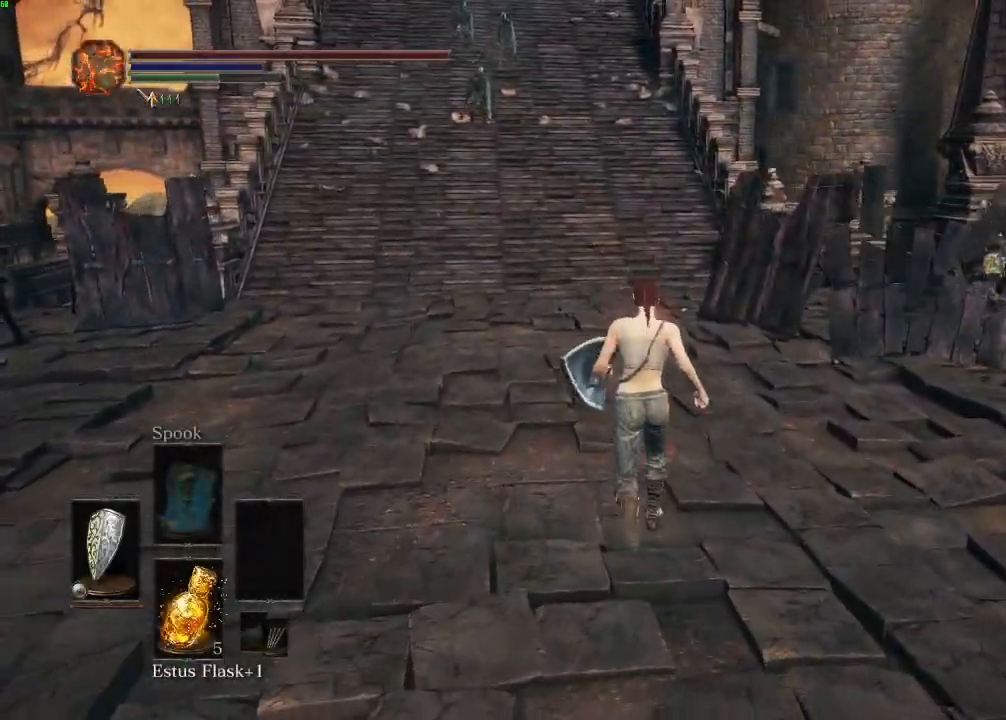
{"keys": ["space", "w"], "mouse": [], "events": []}